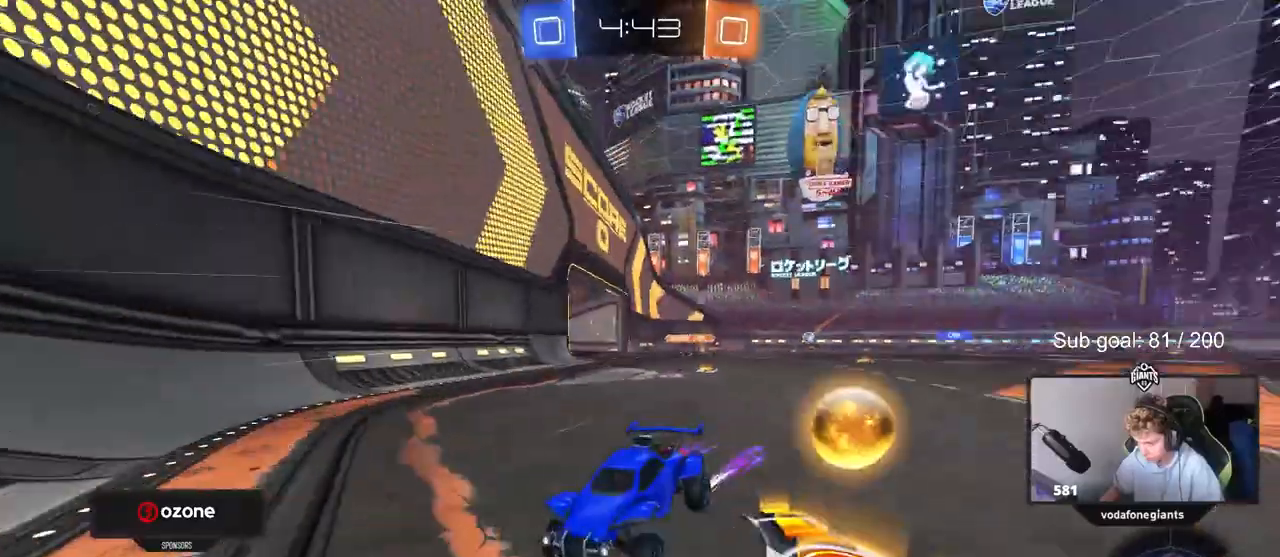
Gameplay with keyboard and mouse; each line is a JSON object with the keys and mouse buttons held at the frame after it. "events" lists presses ("down") and releases ("up") of "1", "2", "3", "4", "5", "a", "alt", "c", "caps_lock", "ctrl", "d", "e", "f", "g", "q", "r", "s", "shift", "space", "t", "tab", "v", "w", "x", "z", "mouse_left", "mouse_wheel" and "mouse_right" between this image and that frame as [ms after this image, input, new state], when the widget could be followed in between. "mouse_left", "mouse_wheel", "mouse_right" = the "left", "wheel", "right" buttons of the "mouse" list. No other keys are recorded. "wheel" means that the mouse wheel is clicked or scrolled. "mouse_move" is the direction in which the mouse moves at that frame (one of eight, or "still"), when it could be read.
{"keys": ["a", "w"], "mouse": [], "mouse_move": "still", "events": [[83, "mouse_left", "down"], [83, "shift", "down"], [133, "shift", "up"], [233, "mouse_left", "up"]]}
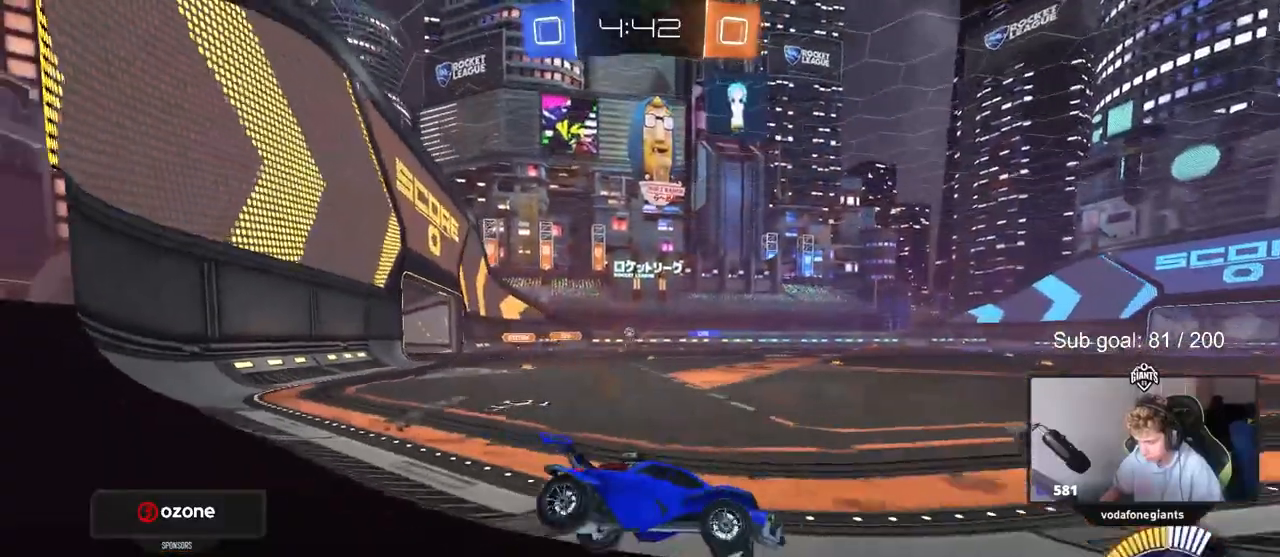
{"keys": ["w"], "mouse": ["left"], "mouse_move": "still", "events": [[300, "mouse_left", "down"], [400, "a", "up"]]}
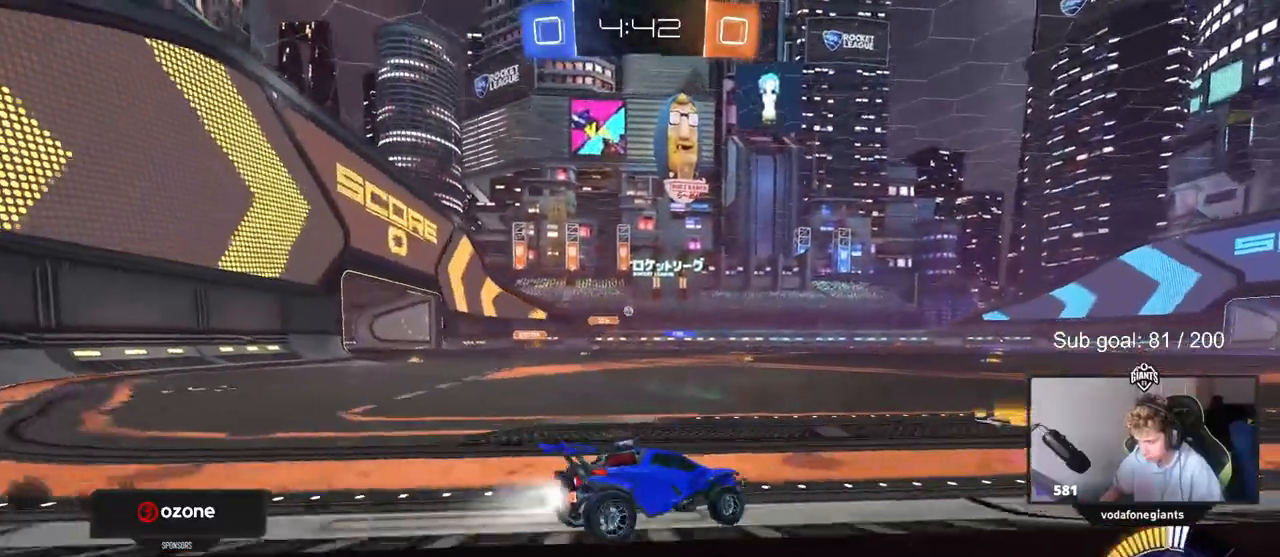
{"keys": ["a", "w"], "mouse": [], "mouse_move": "still", "events": [[167, "mouse_left", "up"], [217, "a", "down"]]}
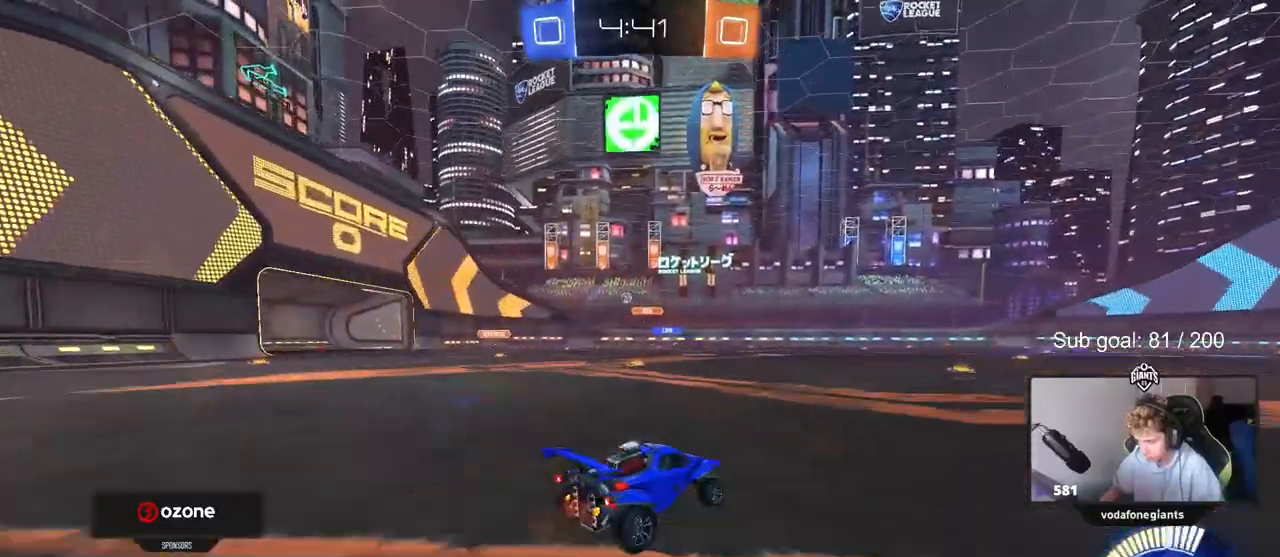
{"keys": [], "mouse": ["left"], "mouse_move": "still", "events": [[50, "shift", "down"], [133, "shift", "up"], [367, "mouse_left", "down"], [417, "a", "up"], [467, "w", "up"]]}
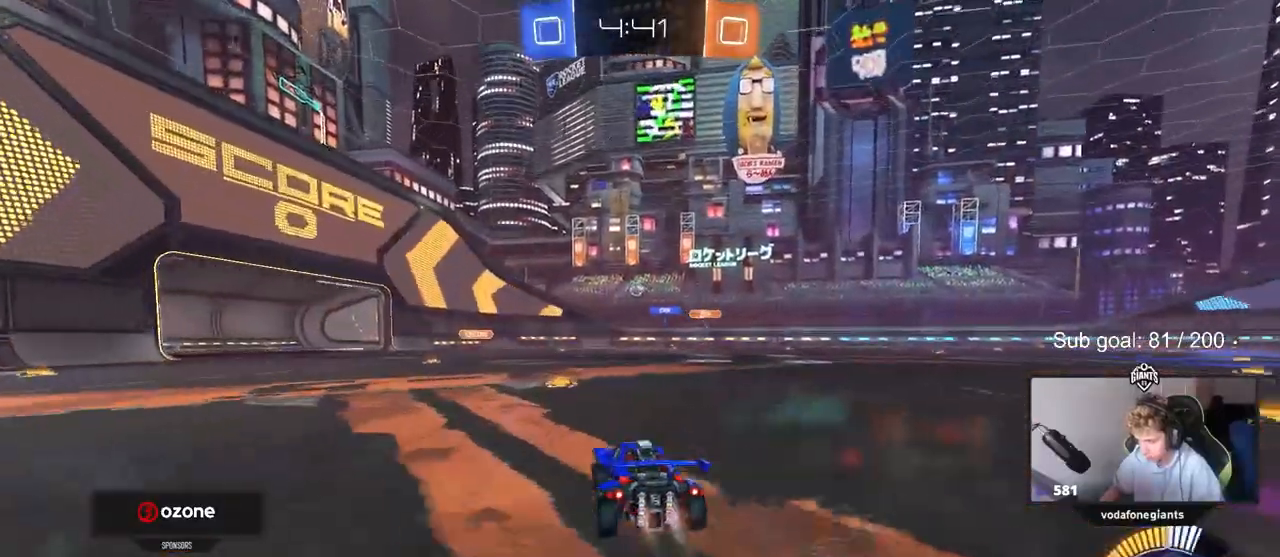
{"keys": [], "mouse": [], "mouse_move": "still", "events": [[17, "mouse_left", "up"], [200, "a", "down"], [200, "s", "down"], [283, "a", "up"], [333, "d", "down"], [383, "s", "up"], [483, "d", "up"]]}
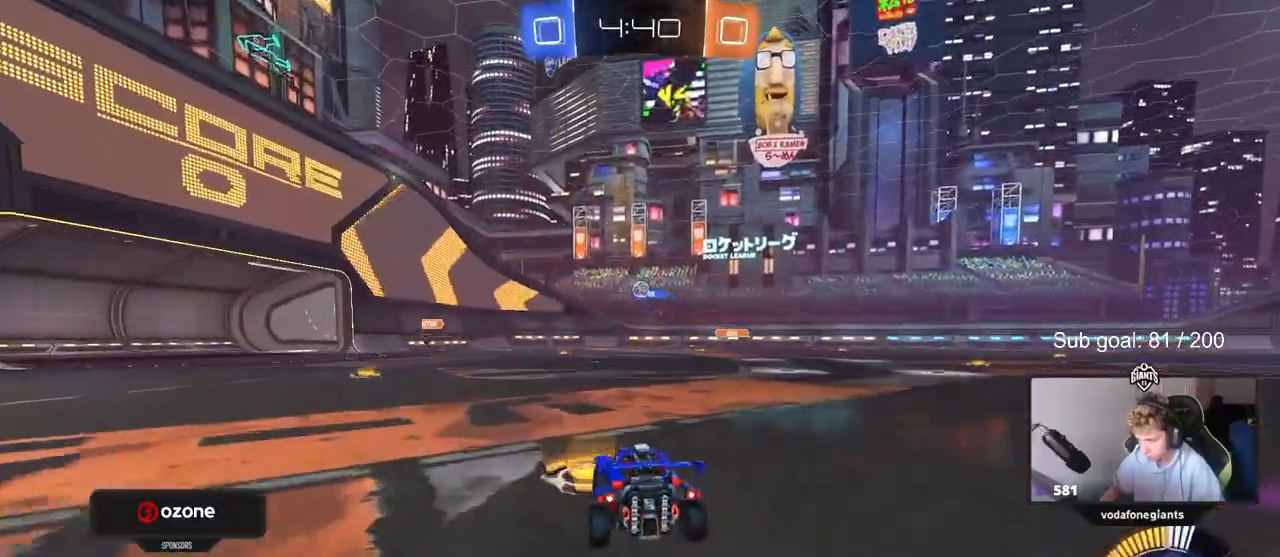
{"keys": [], "mouse": [], "mouse_move": "still", "events": [[117, "w", "down"], [217, "a", "down"], [317, "w", "up"], [450, "a", "up"]]}
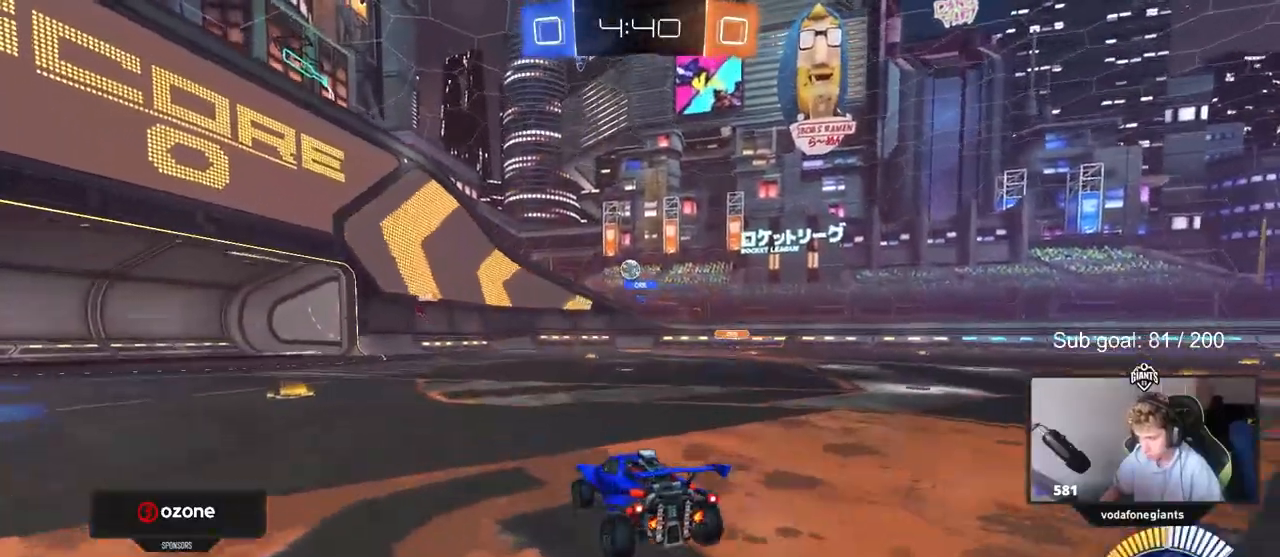
{"keys": ["a"], "mouse": [], "mouse_move": "still", "events": [[467, "a", "down"]]}
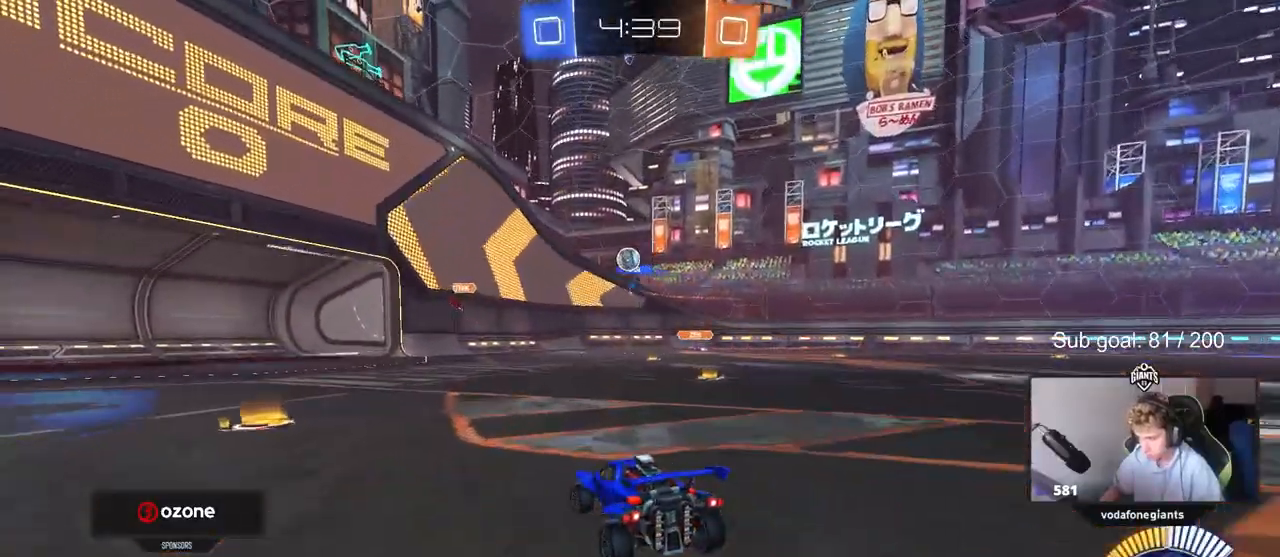
{"keys": ["a", "w"], "mouse": [], "mouse_move": "still", "events": [[17, "w", "down"], [300, "w", "up"], [383, "a", "up"], [433, "a", "down"], [483, "w", "down"]]}
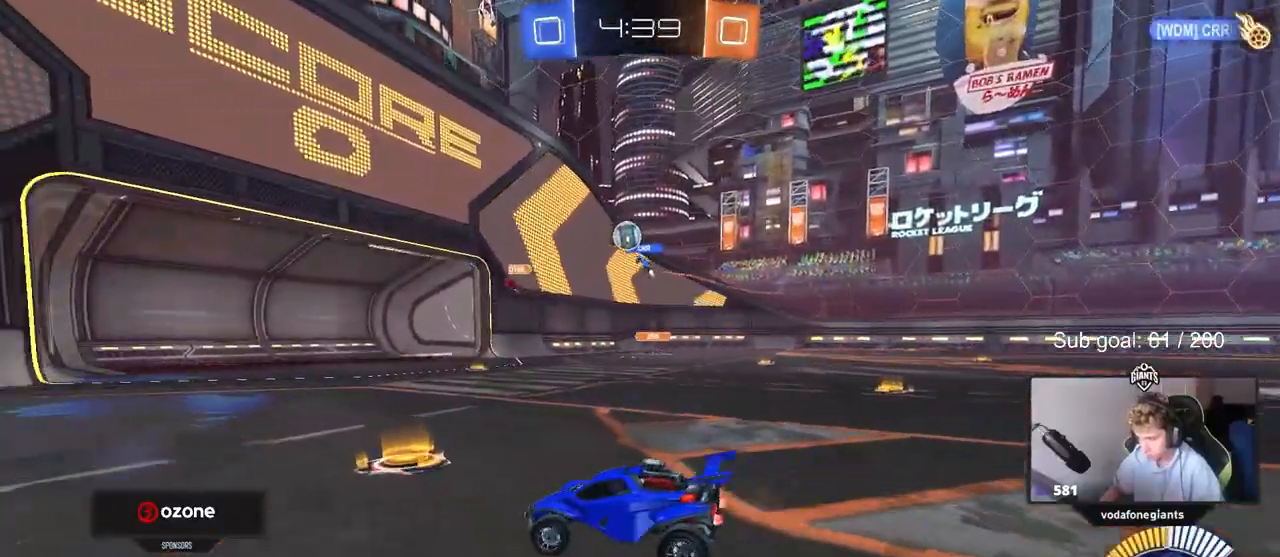
{"keys": ["w"], "mouse": [], "mouse_move": "still", "events": [[400, "a", "up"]]}
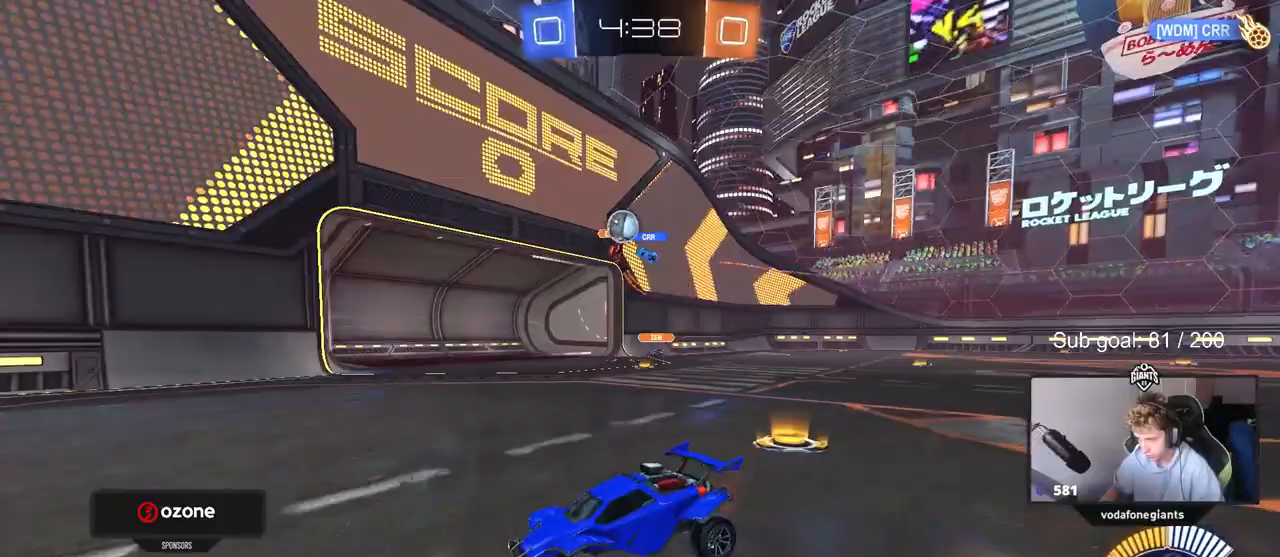
{"keys": ["d", "w"], "mouse": [], "mouse_move": "still", "events": [[50, "a", "down"], [133, "shift", "down"], [283, "shift", "up"], [383, "a", "up"], [417, "d", "down"], [417, "w", "up"], [467, "w", "down"]]}
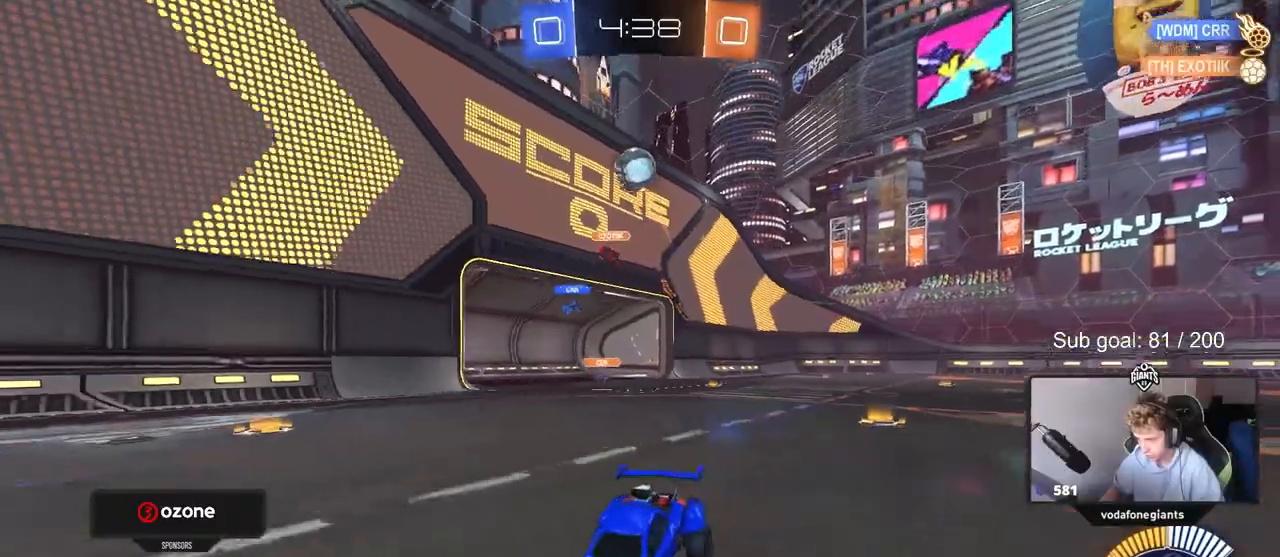
{"keys": [], "mouse": ["left", "right"], "events": [[67, "d", "up"], [67, "w", "up"], [150, "d", "down"], [200, "mouse_right", "down"], [200, "s", "down"], [350, "mouse_left", "down"], [350, "s", "up"], [383, "d", "up"], [383, "mouse_right", "up"], [483, "mouse_right", "down"]]}
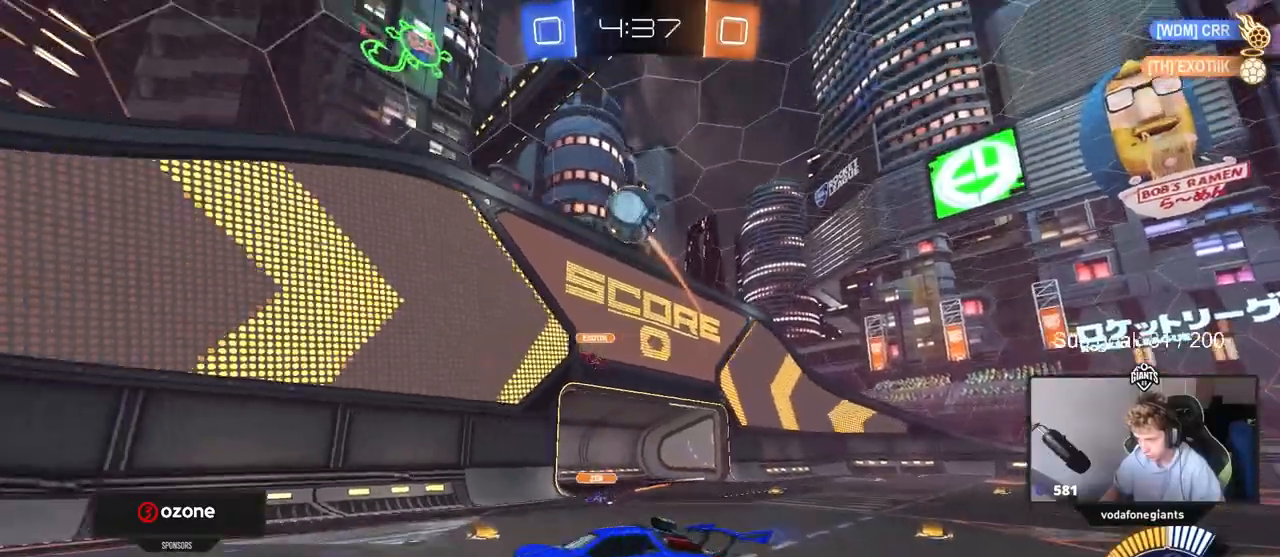
{"keys": [], "mouse": [], "mouse_move": "still", "events": [[67, "a", "down"], [67, "s", "down"], [67, "shift", "down"], [217, "mouse_left", "up"], [217, "mouse_right", "up"], [217, "s", "up"], [350, "shift", "up"], [350, "w", "down"], [400, "a", "up"], [400, "mouse_left", "down"], [500, "mouse_left", "up"], [500, "w", "up"]]}
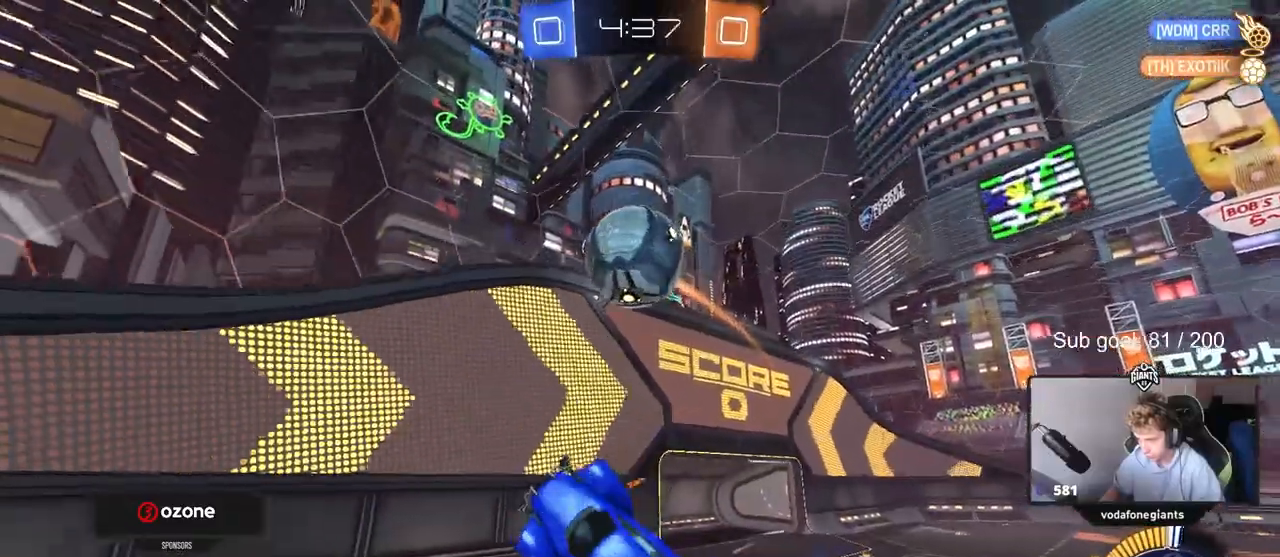
{"keys": ["d", "shift", "w"], "mouse": ["left"], "mouse_move": "still", "events": [[50, "mouse_left", "down"], [83, "w", "down"], [233, "d", "down"], [233, "shift", "down"]]}
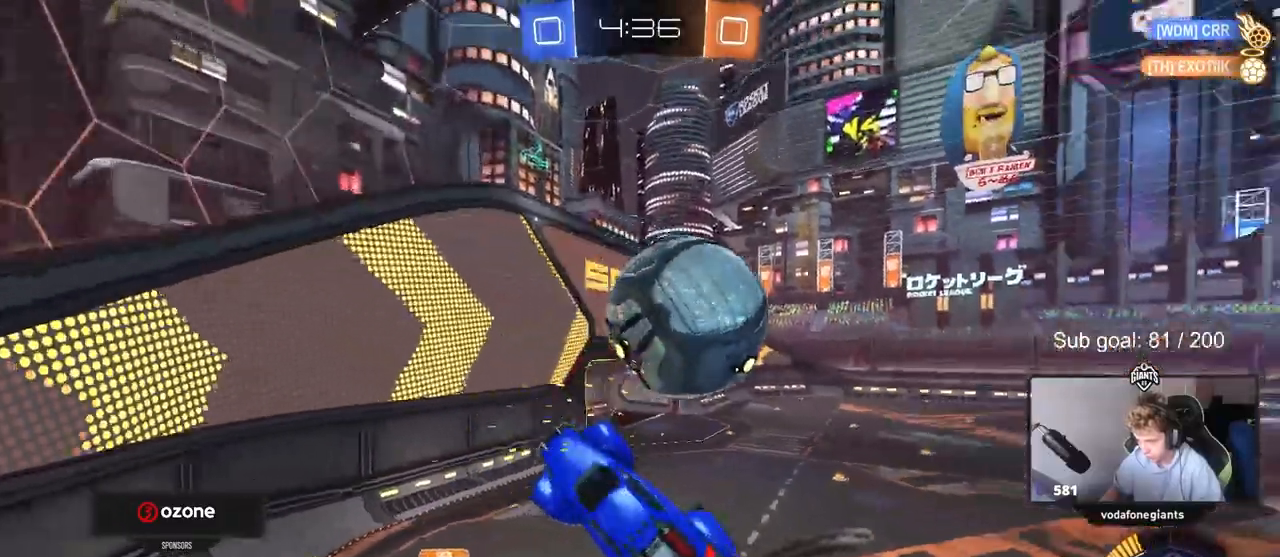
{"keys": ["d", "w"], "mouse": [], "mouse_move": "still", "events": [[17, "w", "up"], [50, "mouse_left", "up"], [150, "w", "down"], [250, "shift", "up"]]}
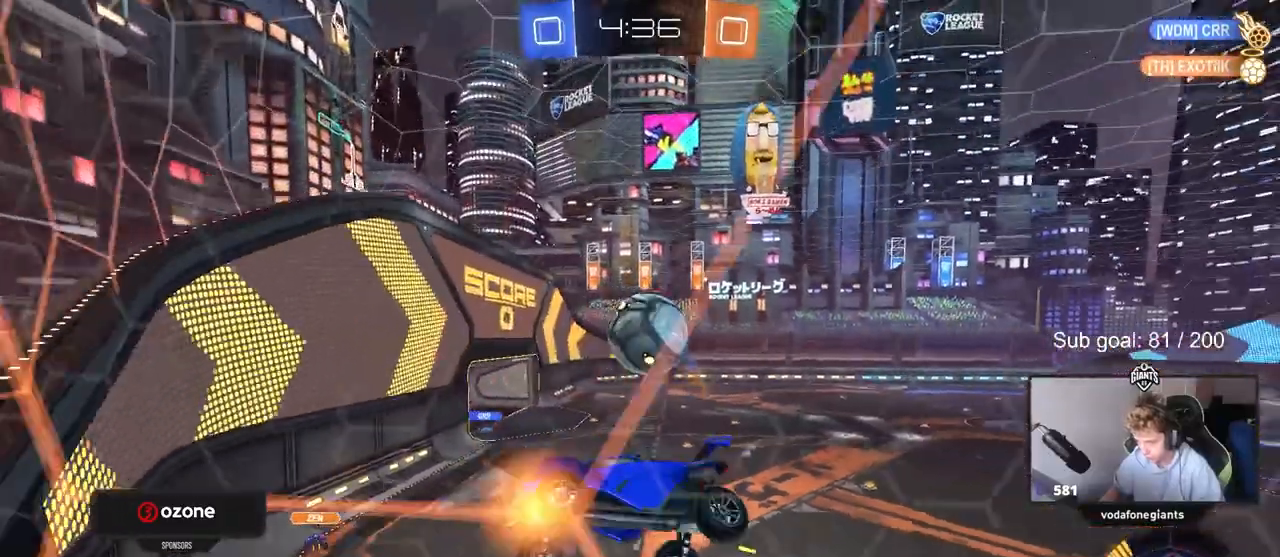
{"keys": ["a", "s", "shift"], "mouse": ["left"], "mouse_move": "still", "events": [[117, "mouse_right", "down"], [117, "s", "down"], [117, "w", "up"], [267, "mouse_left", "down"], [317, "a", "down"], [317, "d", "up"], [317, "shift", "down"], [350, "mouse_right", "up"]]}
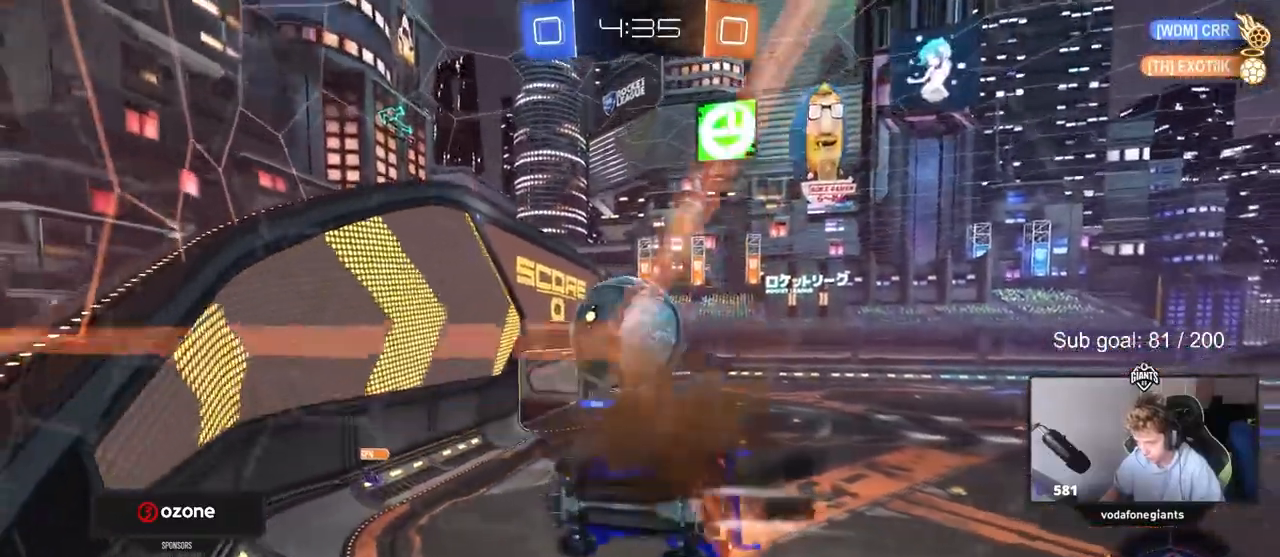
{"keys": ["a", "shift", "w"], "mouse": [], "mouse_move": "still", "events": [[50, "s", "up"], [233, "w", "down"], [283, "mouse_right", "down"], [367, "mouse_left", "up"], [467, "mouse_right", "up"]]}
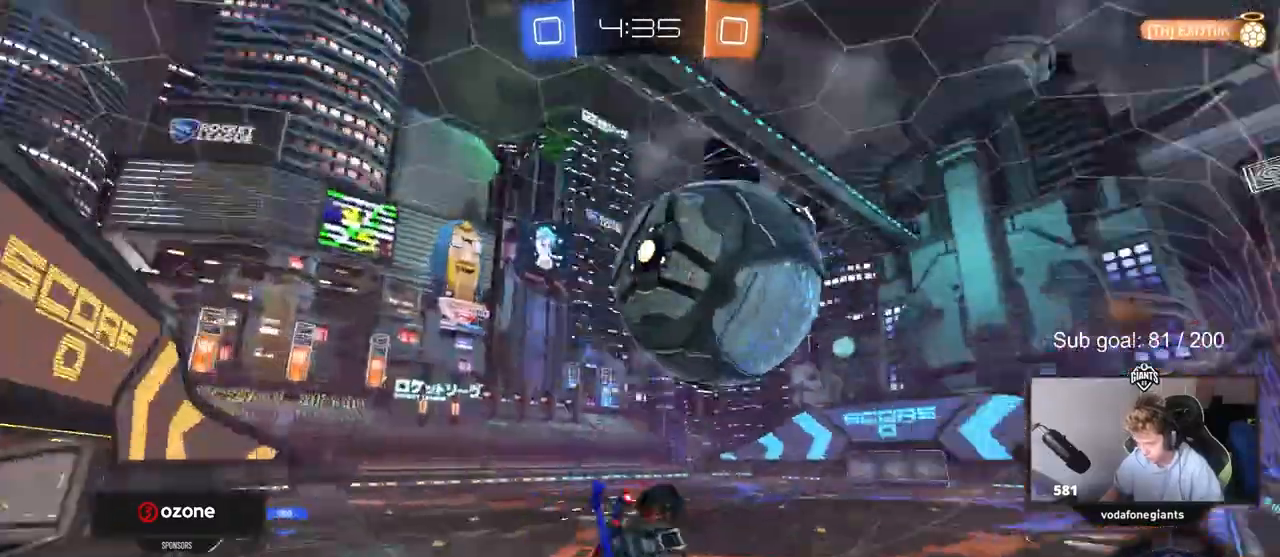
{"keys": ["d"], "mouse": [], "mouse_move": "up", "events": [[217, "w", "up"], [300, "s", "down"], [333, "shift", "up"], [383, "a", "up"], [383, "s", "up"], [433, "d", "down"]]}
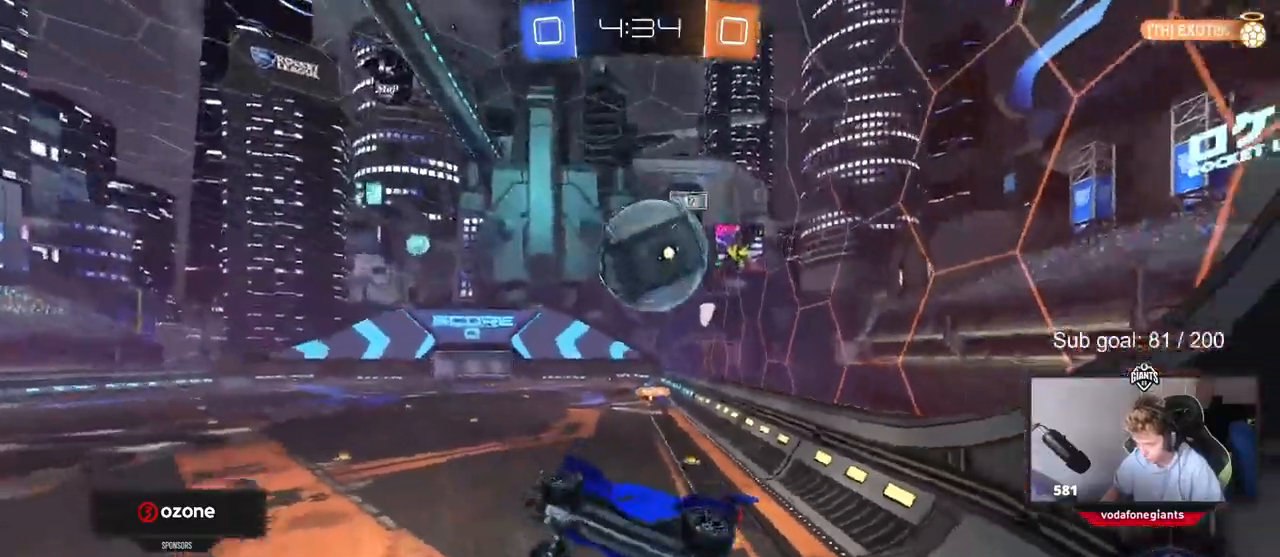
{"keys": ["a"], "mouse": [], "mouse_move": "still", "events": [[133, "d", "up"], [267, "a", "down"], [367, "a", "up"], [500, "a", "down"]]}
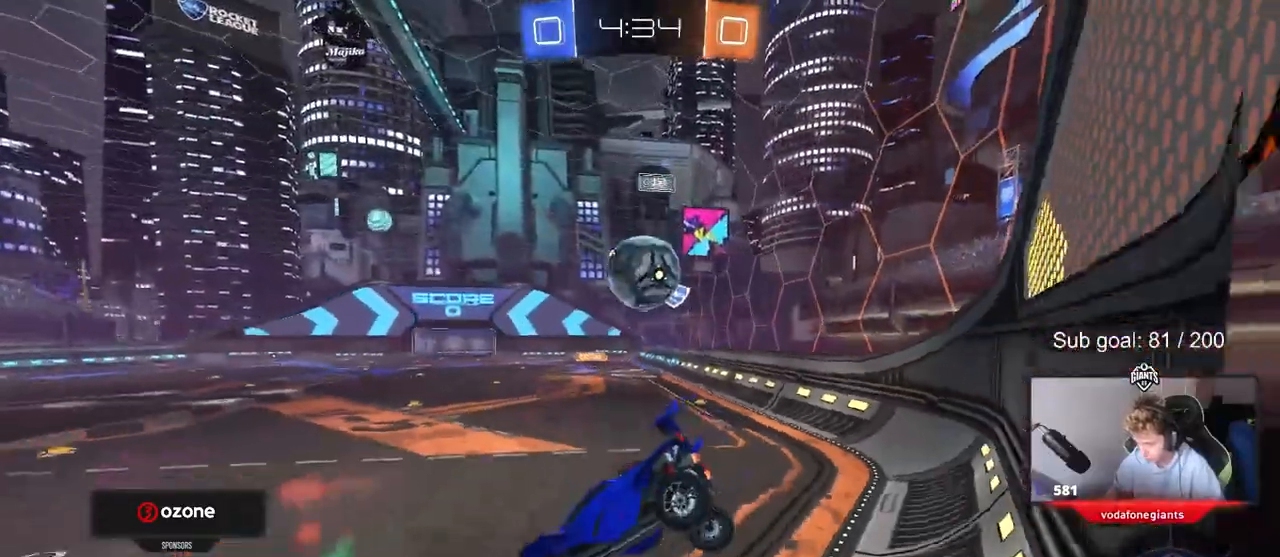
{"keys": ["d", "w"], "mouse": ["left"], "mouse_move": "still", "events": [[100, "a", "up"], [100, "w", "down"], [233, "d", "down"], [233, "mouse_left", "down"]]}
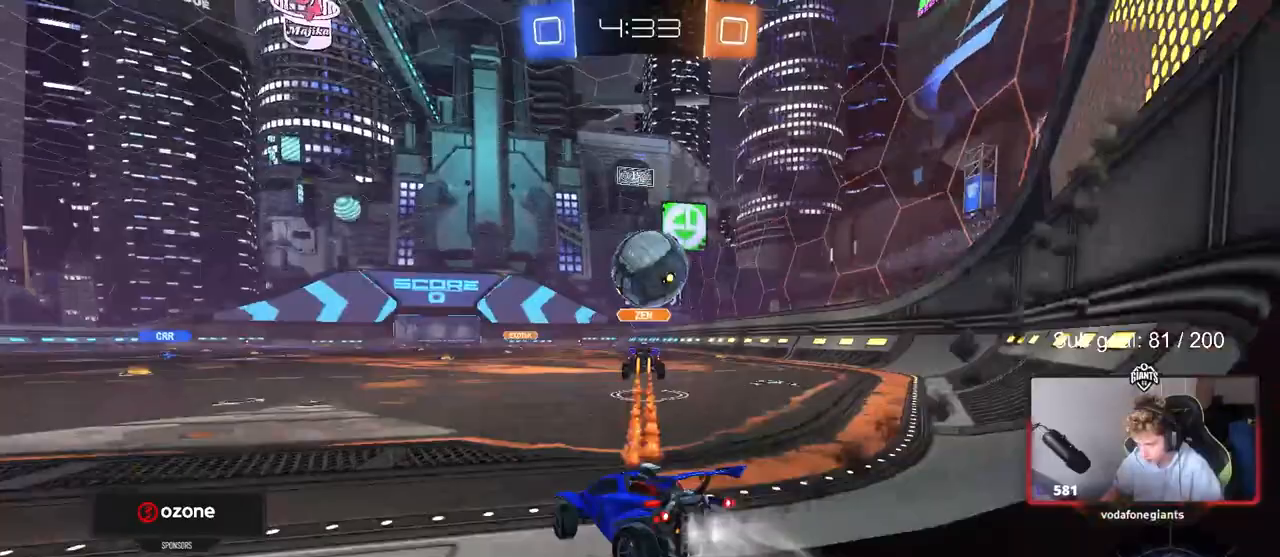
{"keys": ["a", "w"], "mouse": ["left"], "mouse_move": "still", "events": [[250, "d", "up"], [483, "a", "down"]]}
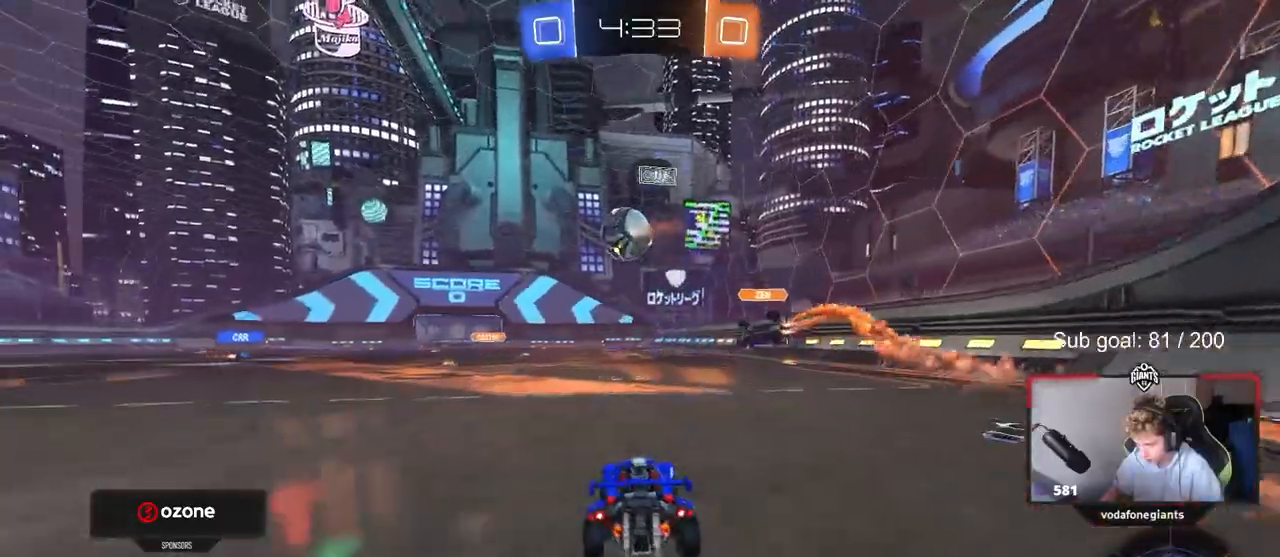
{"keys": ["d", "s", "shift"], "mouse": ["left"], "mouse_move": "still", "events": [[17, "a", "up"], [167, "mouse_right", "down"], [267, "mouse_right", "up"], [267, "shift", "down"], [317, "d", "down"], [317, "mouse_right", "down"], [400, "s", "down"], [400, "w", "up"], [500, "mouse_right", "up"]]}
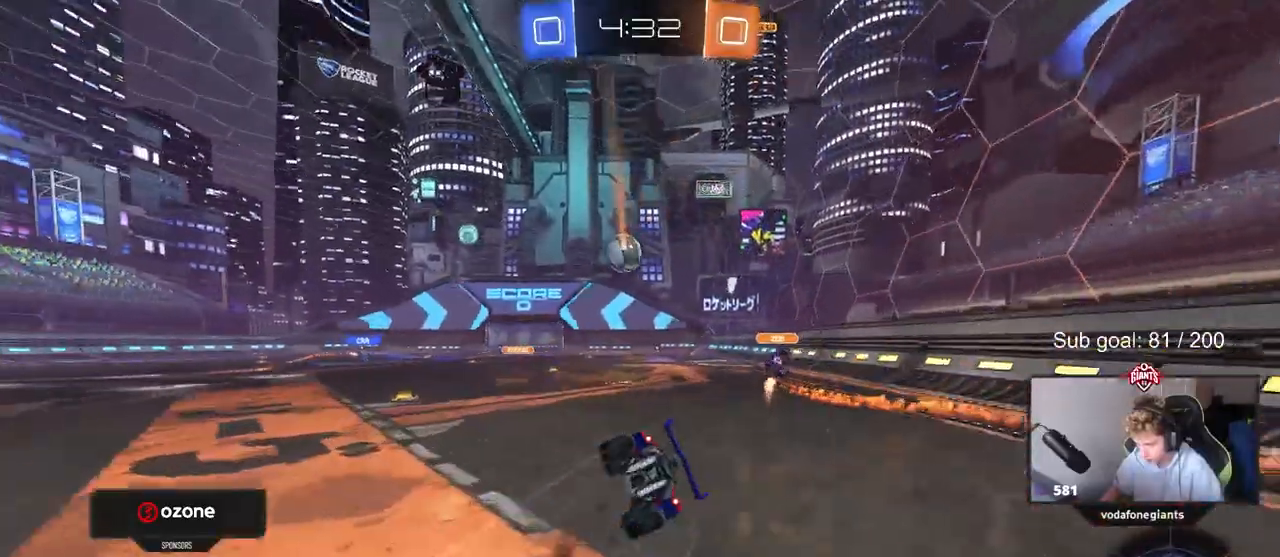
{"keys": ["d", "s", "shift"], "mouse": [], "mouse_move": "still", "events": [[50, "mouse_left", "up"], [150, "s", "up"], [333, "s", "down"]]}
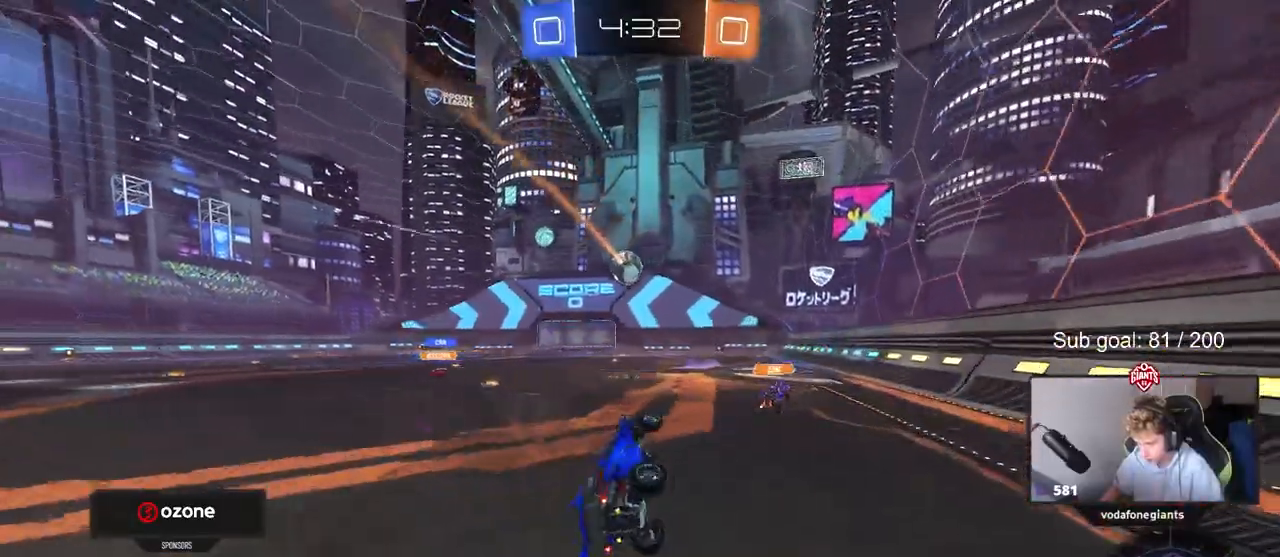
{"keys": ["a", "w"], "mouse": [], "mouse_move": "still", "events": [[17, "s", "up"], [67, "shift", "up"], [150, "d", "up"], [200, "w", "down"], [483, "a", "down"]]}
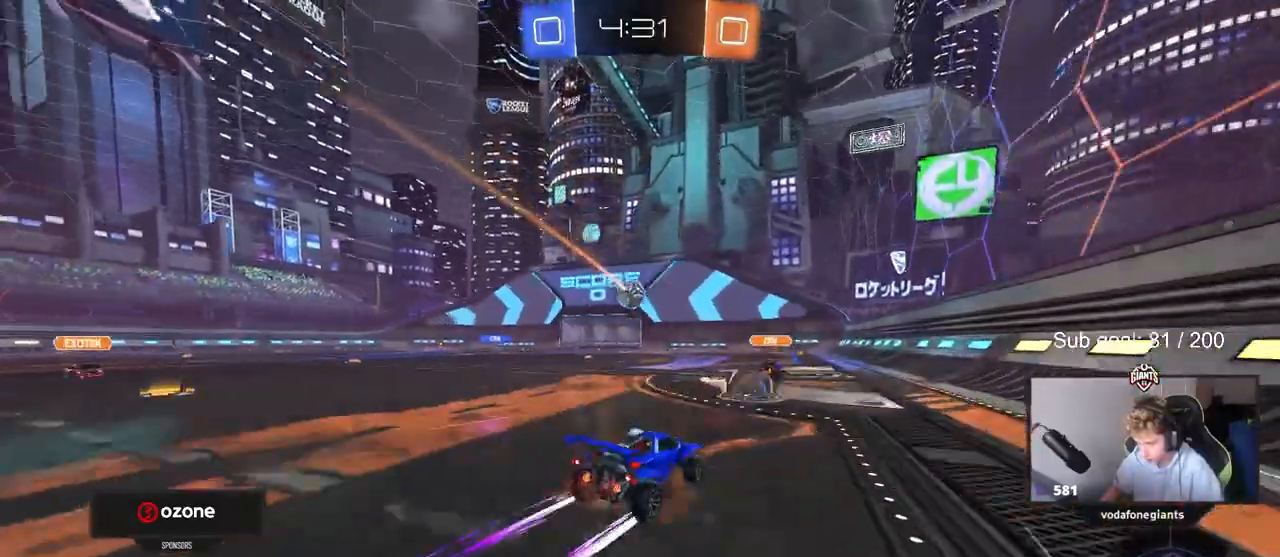
{"keys": ["w"], "mouse": [], "mouse_move": "still", "events": [[33, "mouse_left", "down"], [67, "a", "up"], [167, "mouse_left", "up"]]}
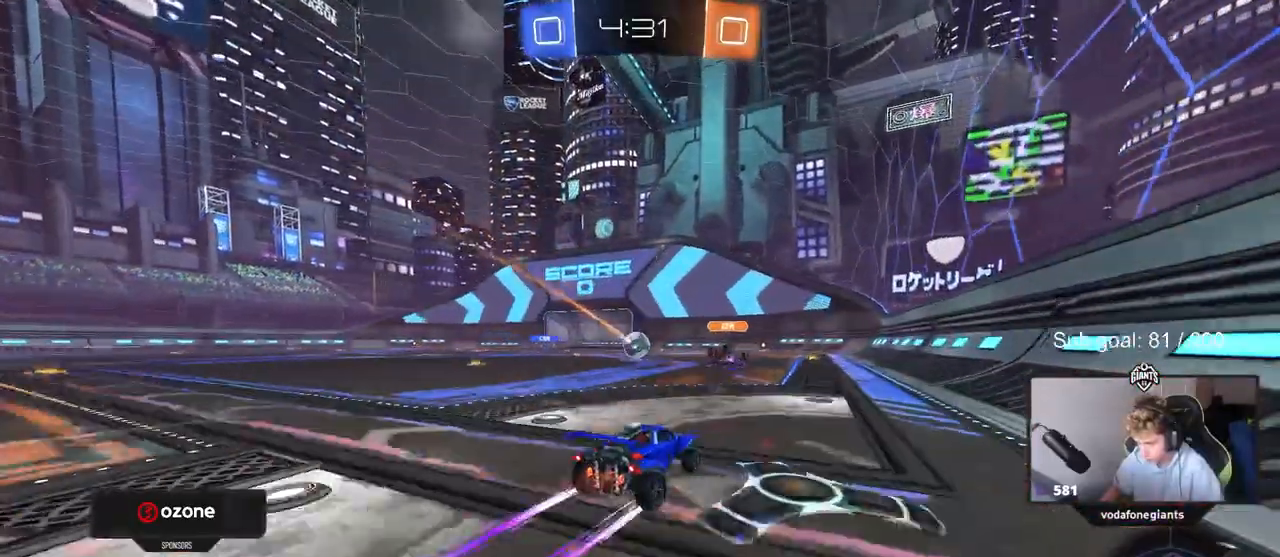
{"keys": ["w"], "mouse": [], "mouse_move": "still", "events": []}
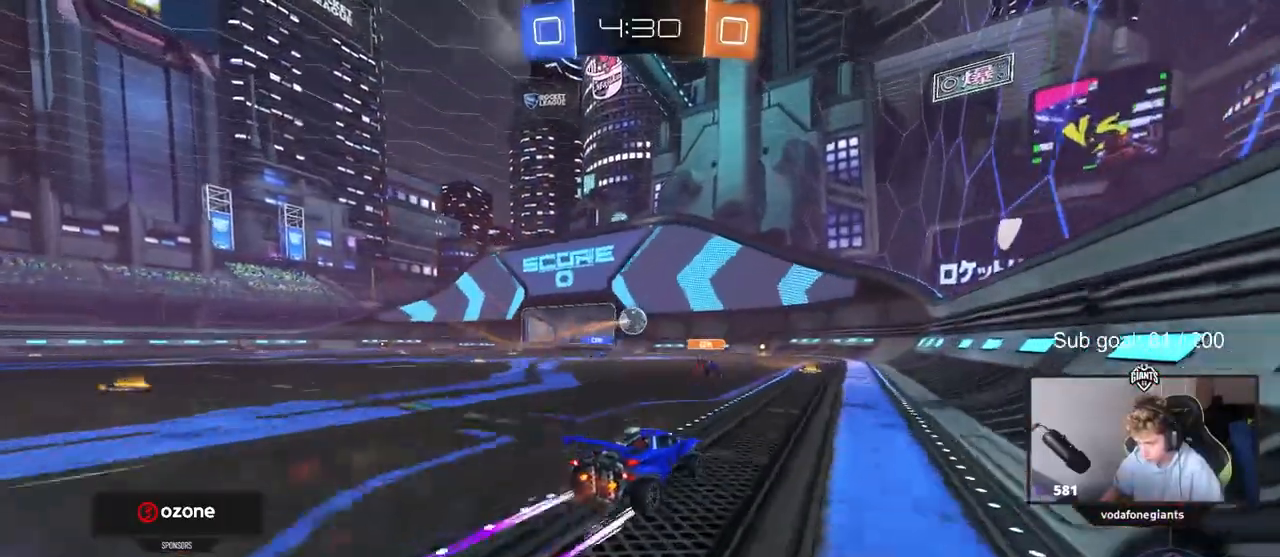
{"keys": ["w"], "mouse": [], "mouse_move": "still", "events": [[117, "a", "down"], [200, "a", "up"]]}
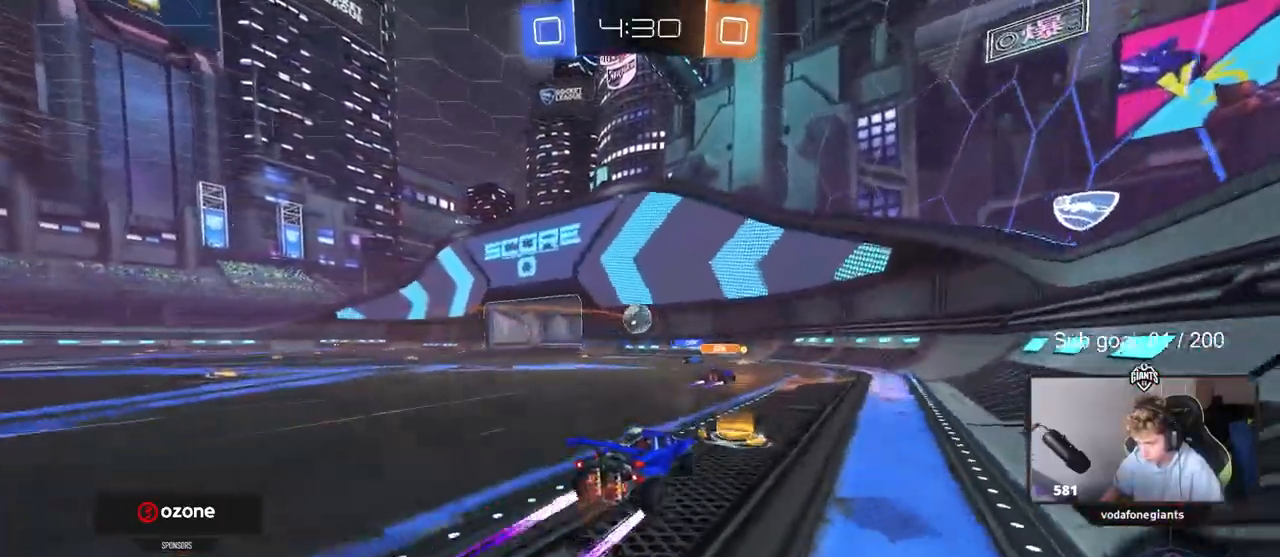
{"keys": ["w"], "mouse": [], "mouse_move": "still", "events": [[33, "a", "down"], [500, "a", "up"]]}
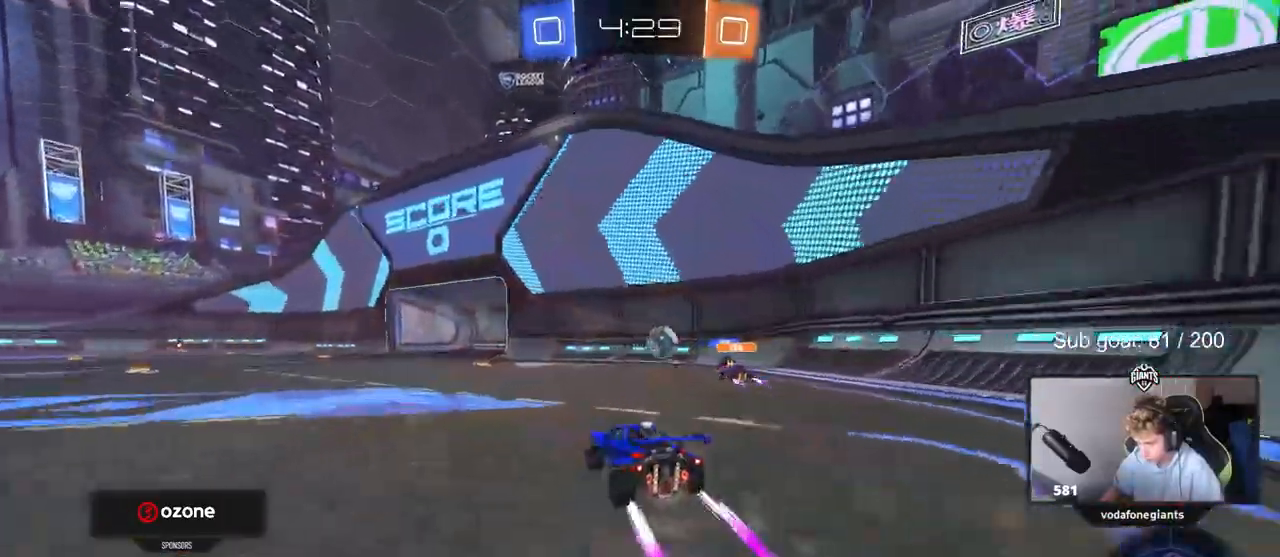
{"keys": ["w"], "mouse": ["left"], "mouse_move": "still", "events": [[283, "mouse_left", "down"]]}
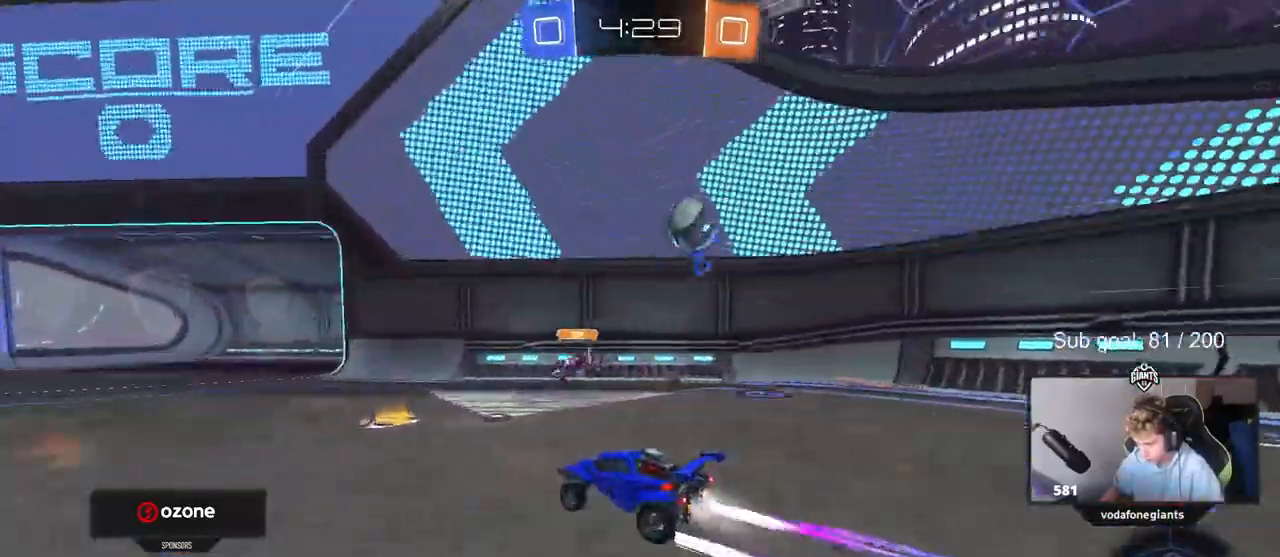
{"keys": ["w"], "mouse": [], "mouse_move": "still", "events": [[67, "mouse_left", "up"], [200, "a", "down"], [483, "a", "up"]]}
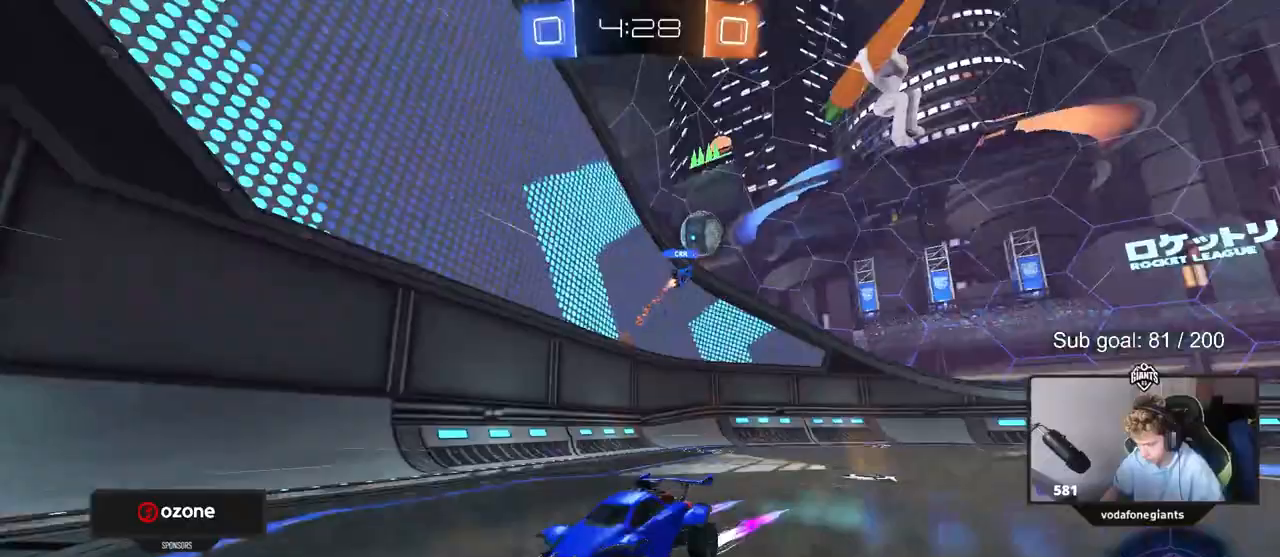
{"keys": ["w"], "mouse": [], "mouse_move": "still", "events": [[33, "space", "down"], [217, "space", "up"], [267, "mouse_left", "down"], [350, "mouse_left", "up"]]}